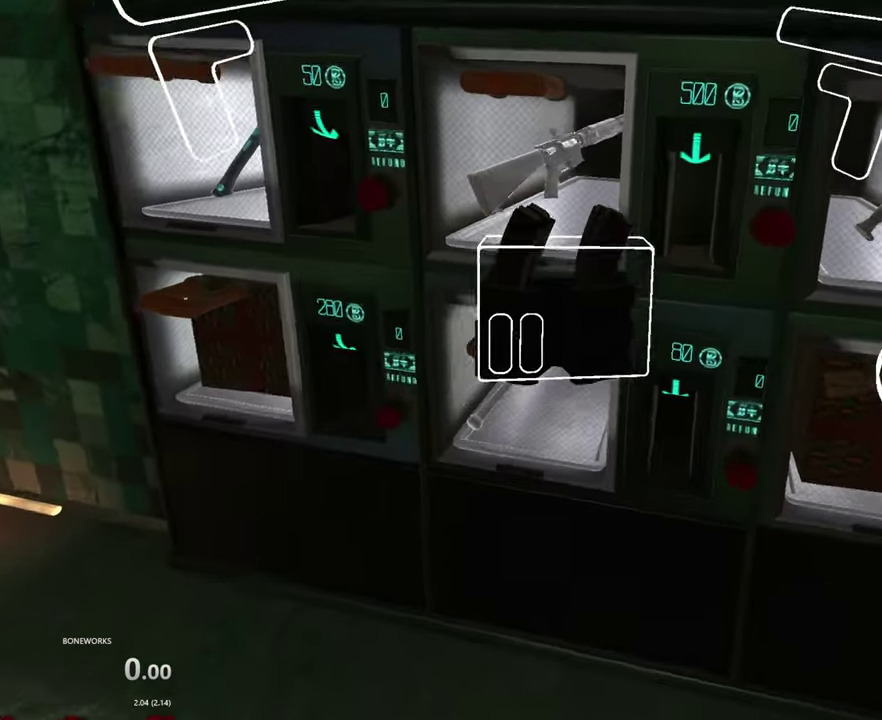
Gameplay with a controller; each line is a JSON object with the inputs held at the frame after it. "events" lists button and stick changes between this image and that frame as [ms after this image, input, new state], when the widget could be followed in between. This overlay highlights the sticks when they move; stick clicks (L3 R3) are not distinguishable. Not read: L2 L3 R2 R3.
{"buttons": [], "left_stick": "center", "right_stick": "center", "events": [[150, "left_stick", "center"], [234, "left_stick", "up-right"], [400, "left_stick", "up"], [450, "left_stick", "center"]]}
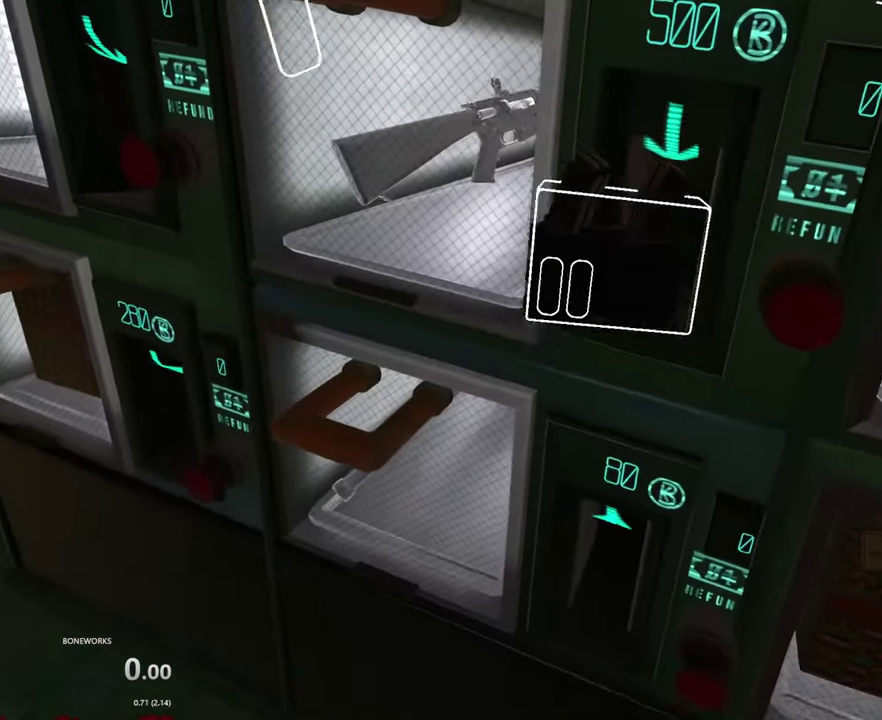
{"buttons": [], "left_stick": "center", "right_stick": "center", "events": [[117, "left_stick", "up"], [234, "left_stick", "center"]]}
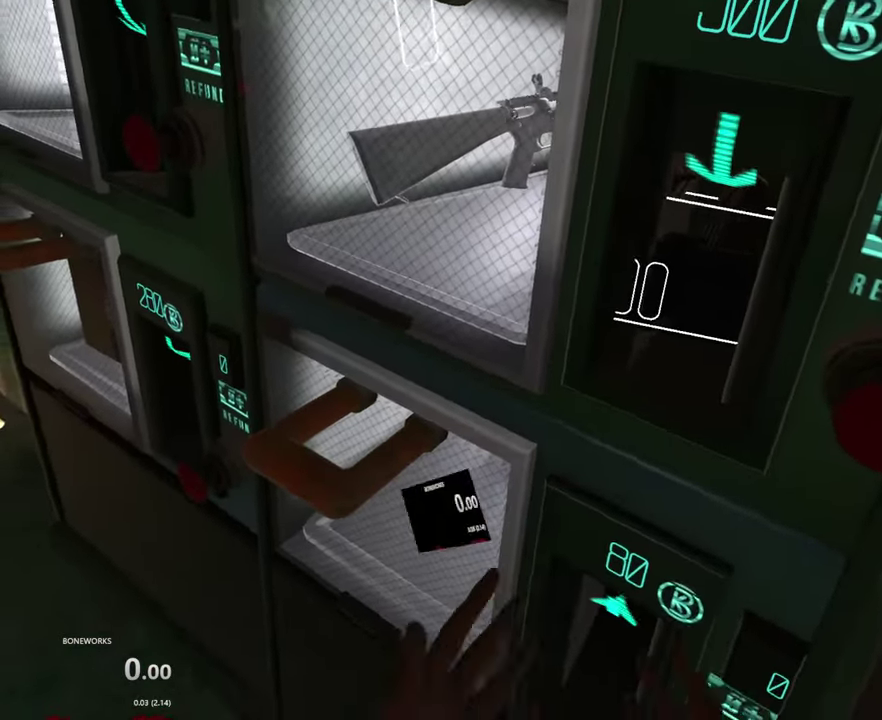
{"buttons": [], "left_stick": "center", "right_stick": "center", "events": []}
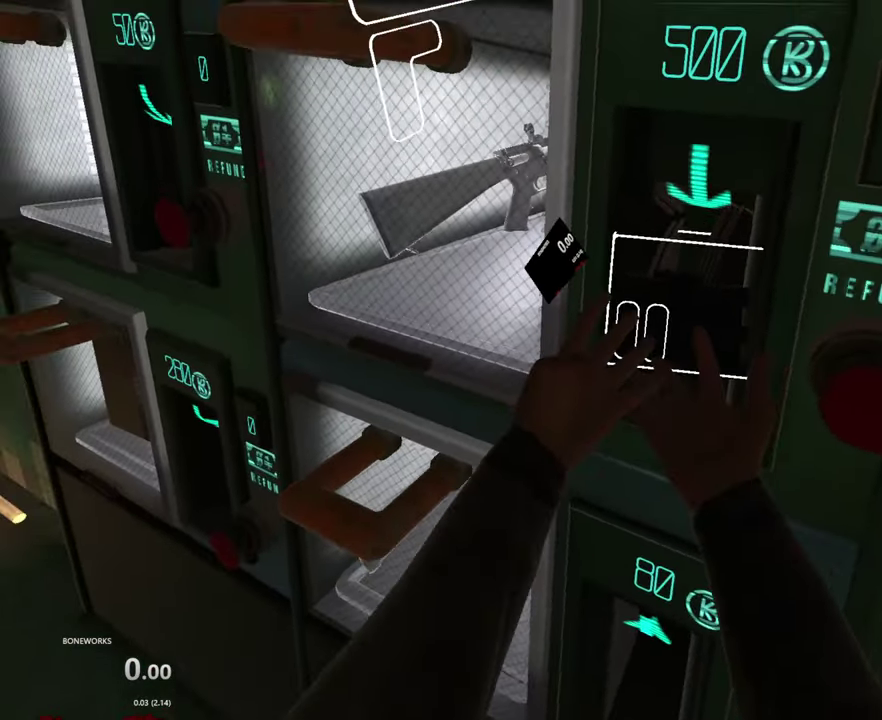
{"buttons": [], "left_stick": "center", "right_stick": "center", "events": []}
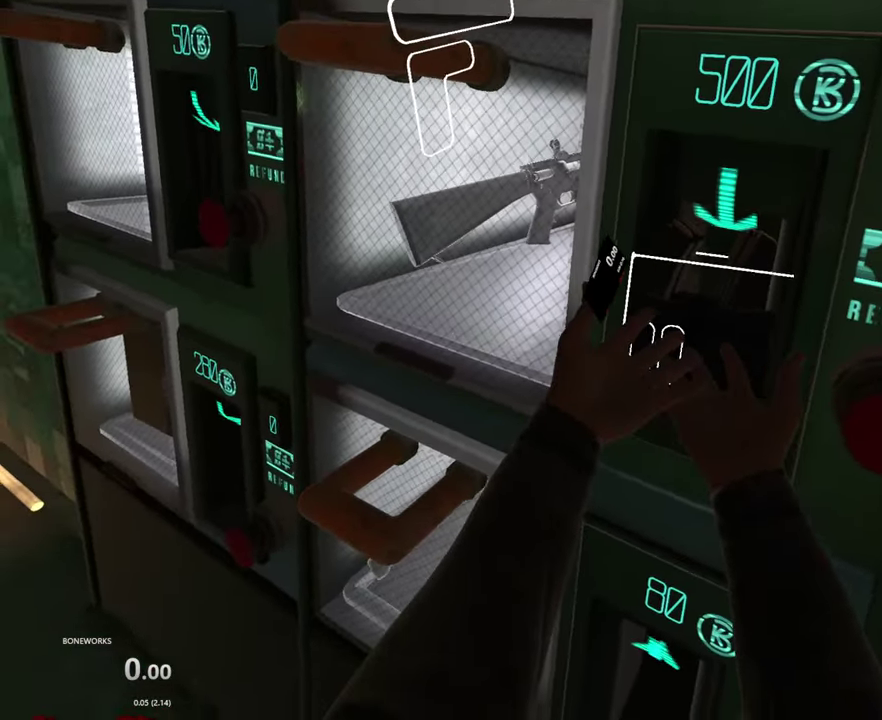
{"buttons": [], "left_stick": "center", "right_stick": "center", "events": []}
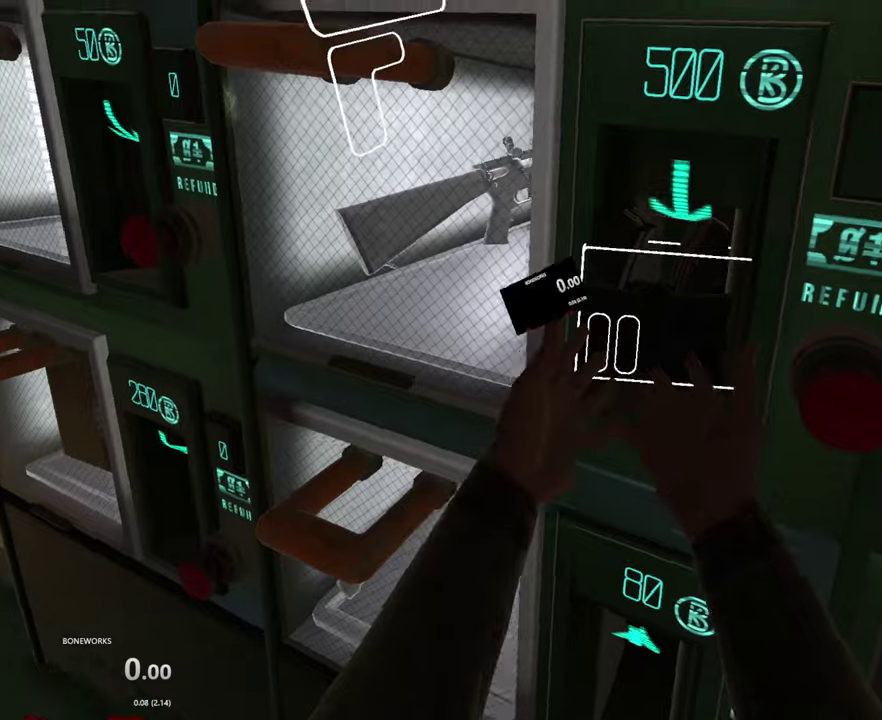
{"buttons": [], "left_stick": "center", "right_stick": "center", "events": [[200, "A", "down"], [250, "A", "up"]]}
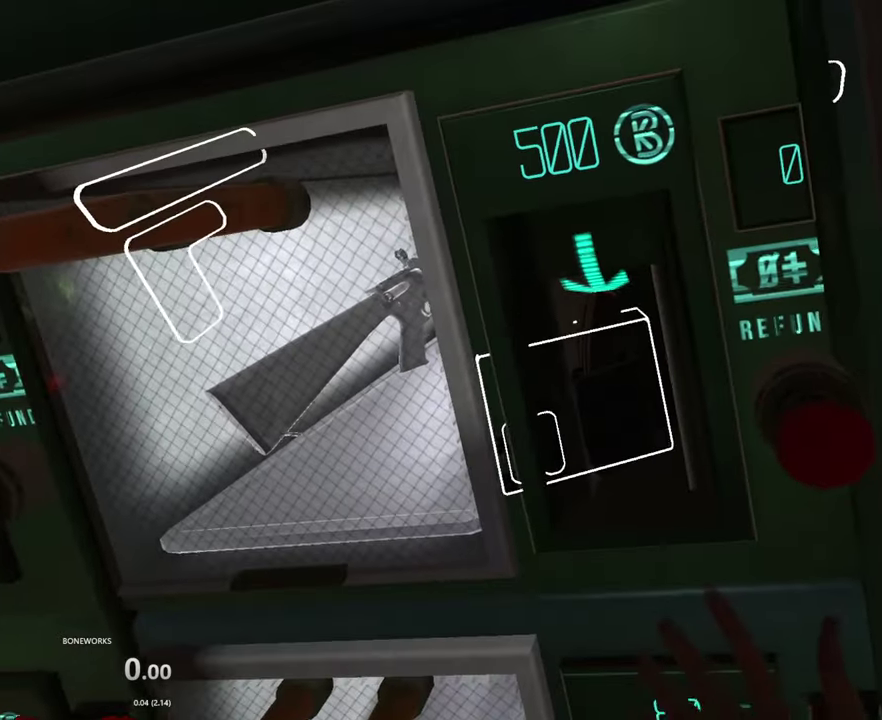
{"buttons": [], "left_stick": "center", "right_stick": "center", "events": []}
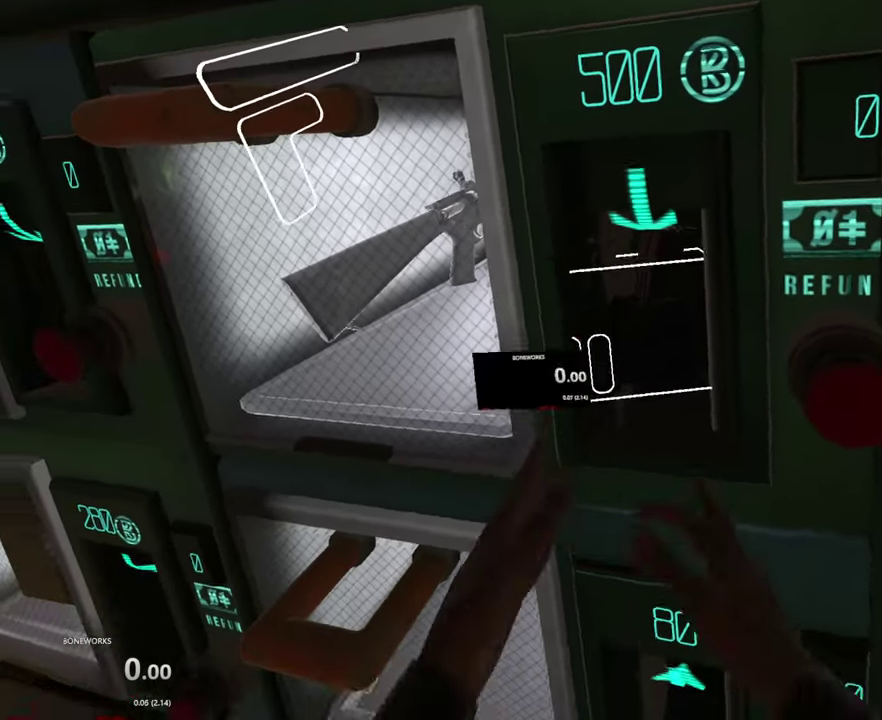
{"buttons": [], "left_stick": "center", "right_stick": "center", "events": []}
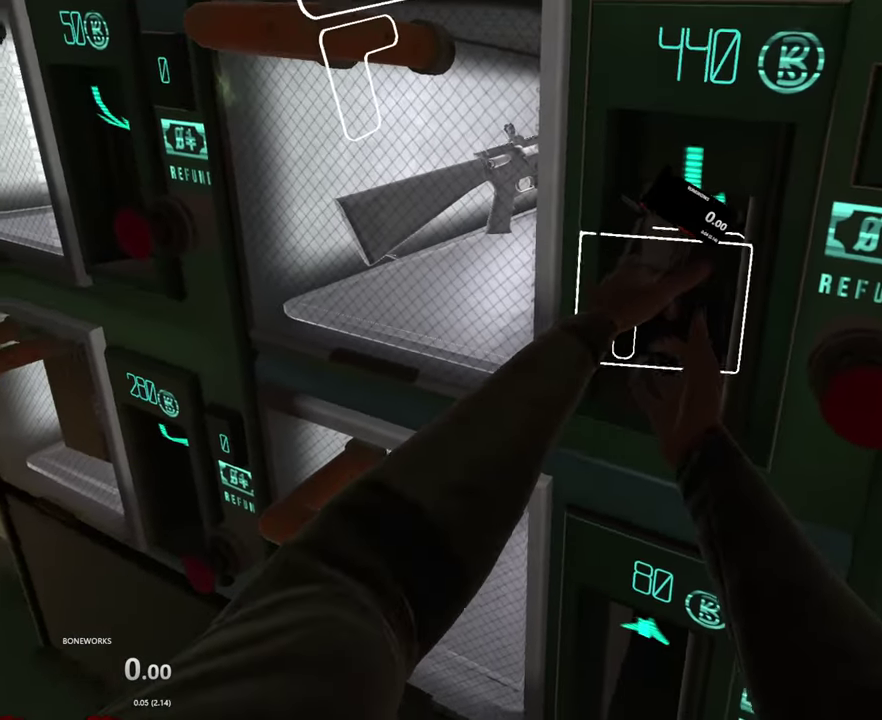
{"buttons": [], "left_stick": "center", "right_stick": "center", "events": [[84, "A", "down"], [150, "A", "up"]]}
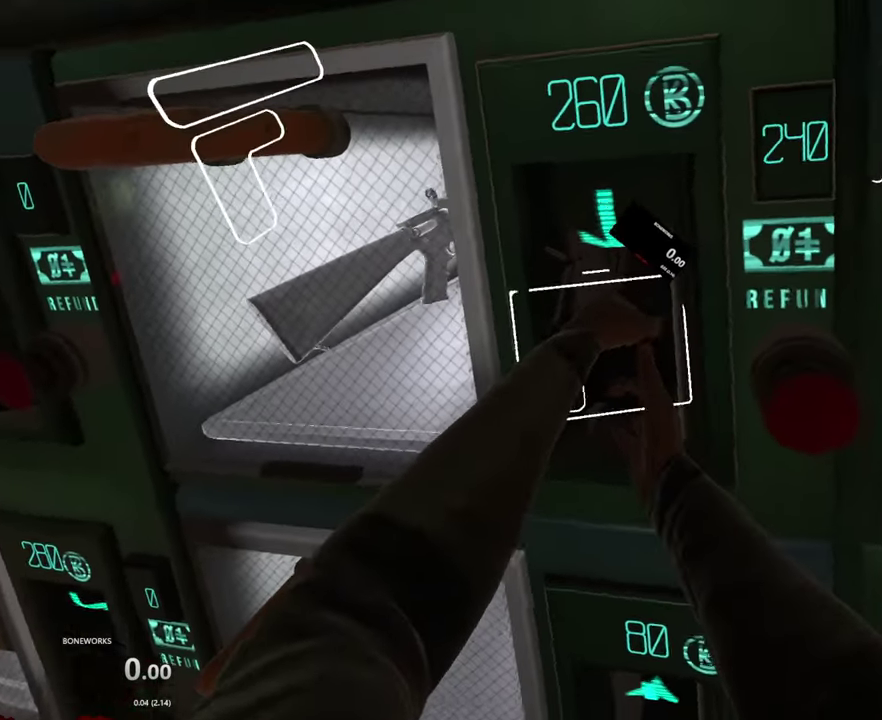
{"buttons": [], "left_stick": "center", "right_stick": "center", "events": []}
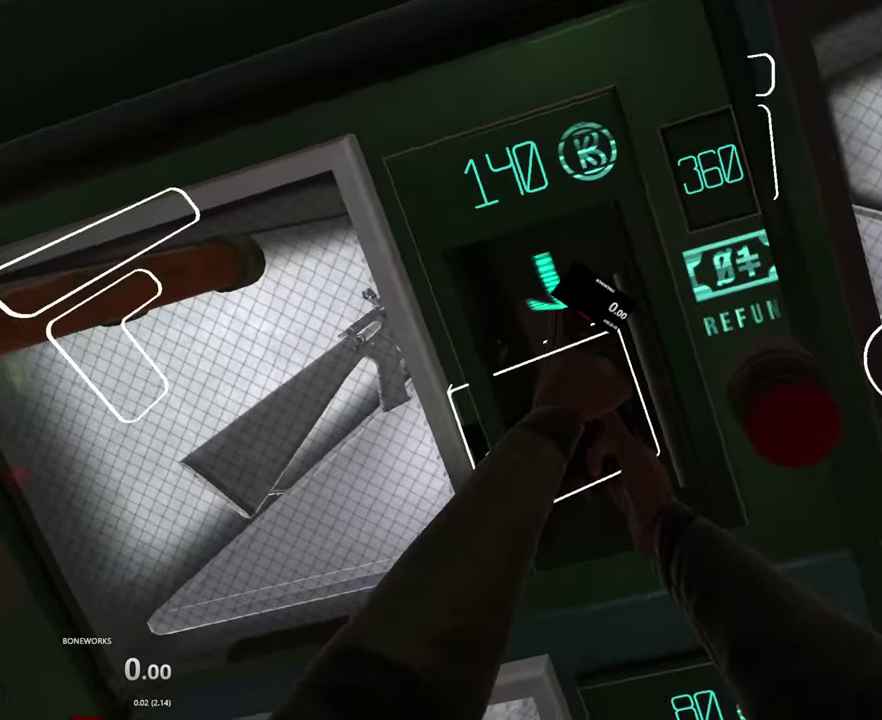
{"buttons": [], "left_stick": "center", "right_stick": "center", "events": []}
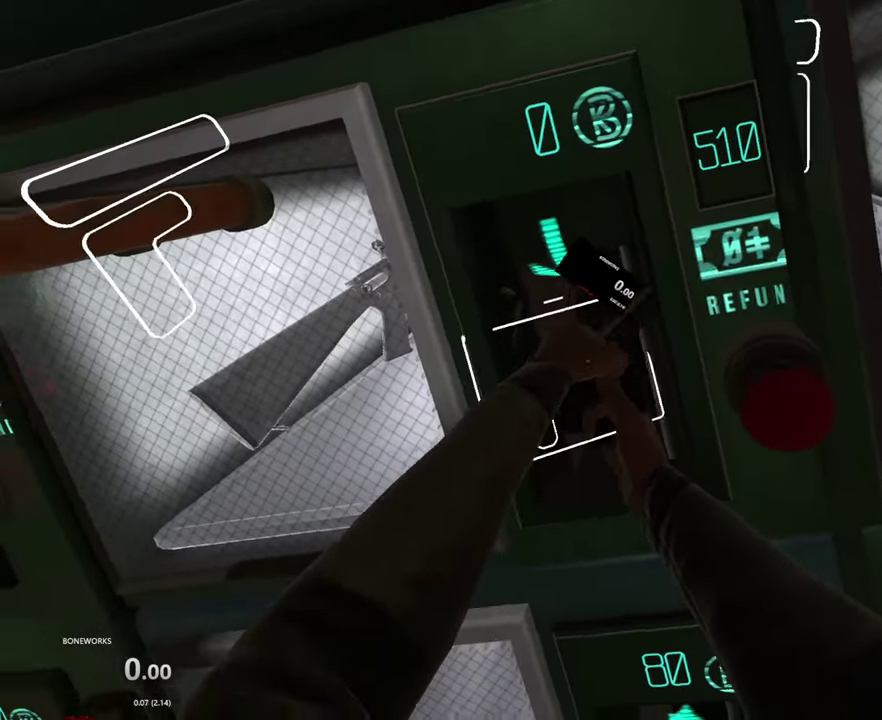
{"buttons": [], "left_stick": "center", "right_stick": "center", "events": []}
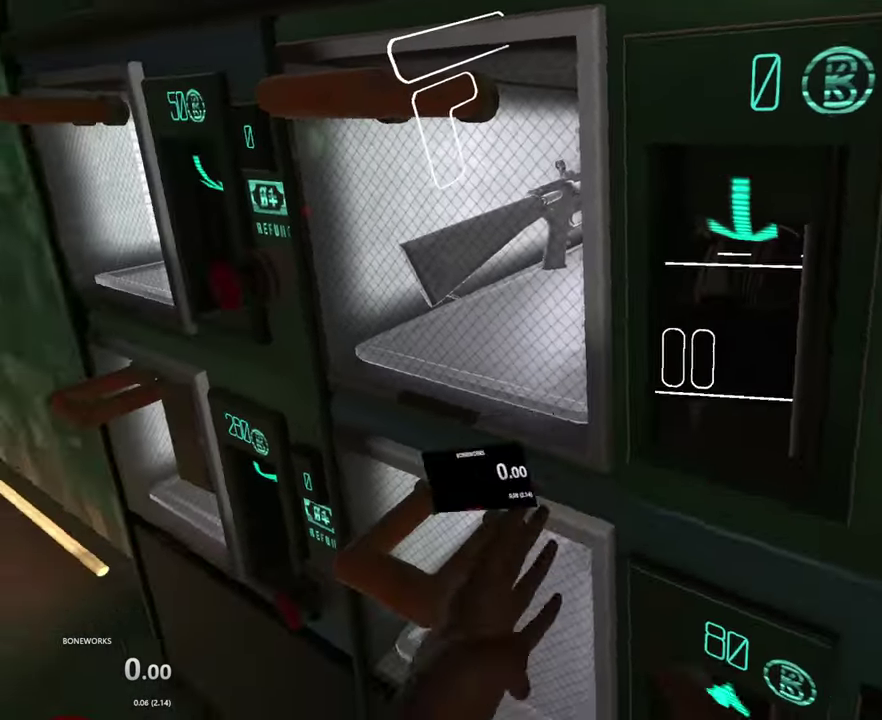
{"buttons": ["A", "B"], "left_stick": "up-left", "right_stick": "center", "events": [[417, "left_stick", "up-left"], [450, "A", "down"], [500, "B", "down"]]}
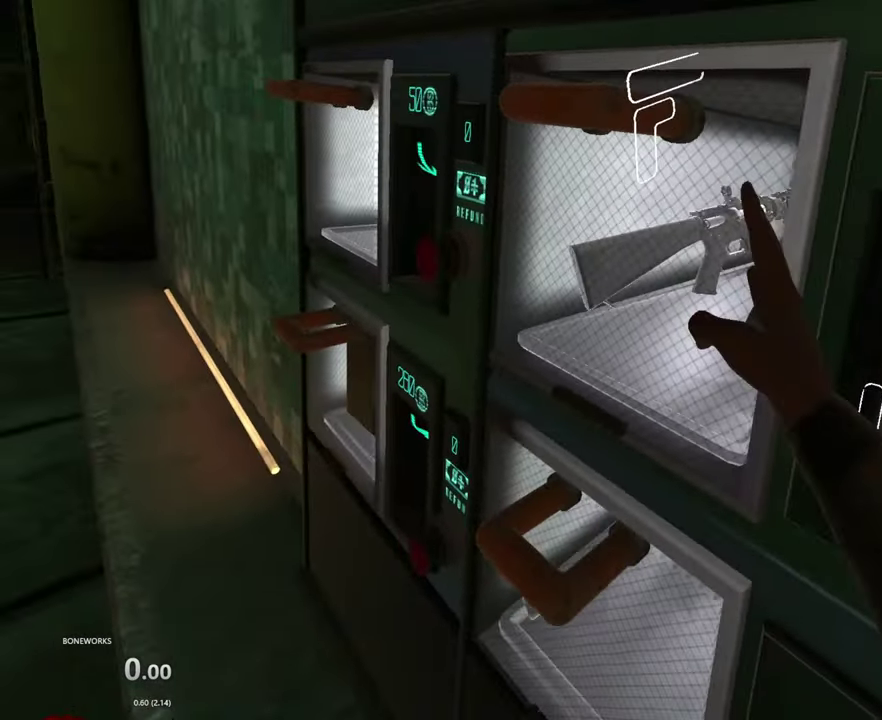
{"buttons": ["R1"], "left_stick": "down", "right_stick": "center", "events": [[200, "A", "up"], [200, "B", "up"], [200, "left_stick", "center"], [350, "R1", "down"], [417, "left_stick", "down"]]}
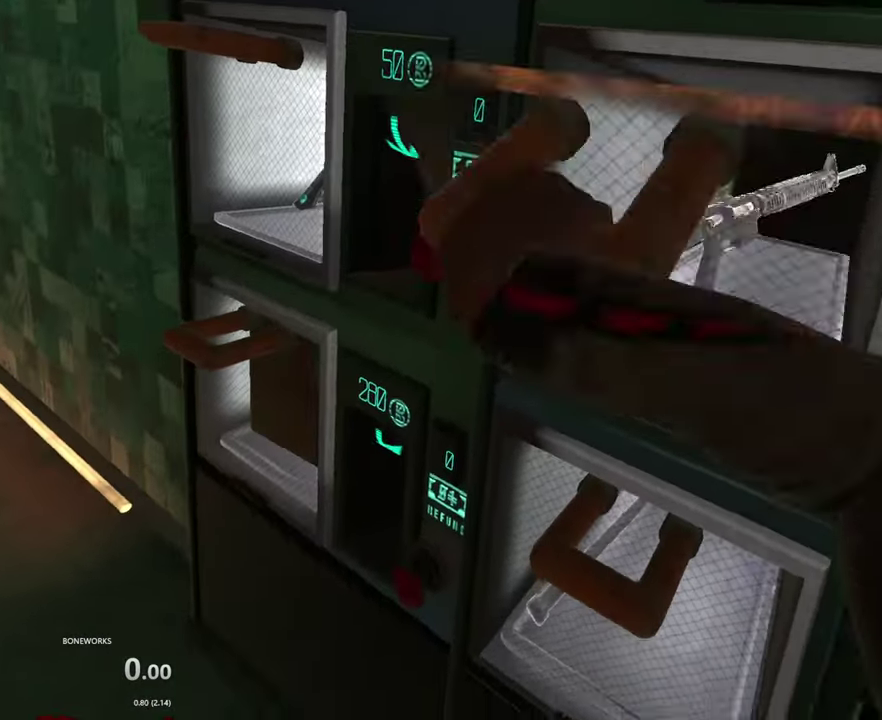
{"buttons": ["R1"], "left_stick": "center", "right_stick": "center", "events": [[134, "R1", "up"], [400, "R1", "down"], [400, "left_stick", "center"]]}
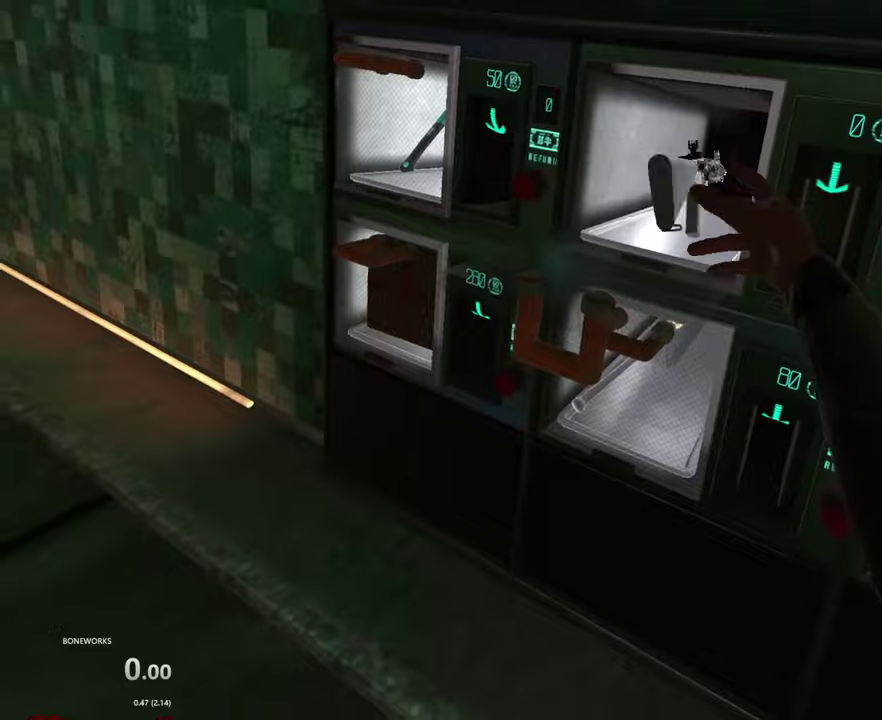
{"buttons": ["R1"], "left_stick": "center", "right_stick": "center", "events": [[184, "A", "down"], [184, "B", "down"], [334, "A", "up"], [334, "B", "up"]]}
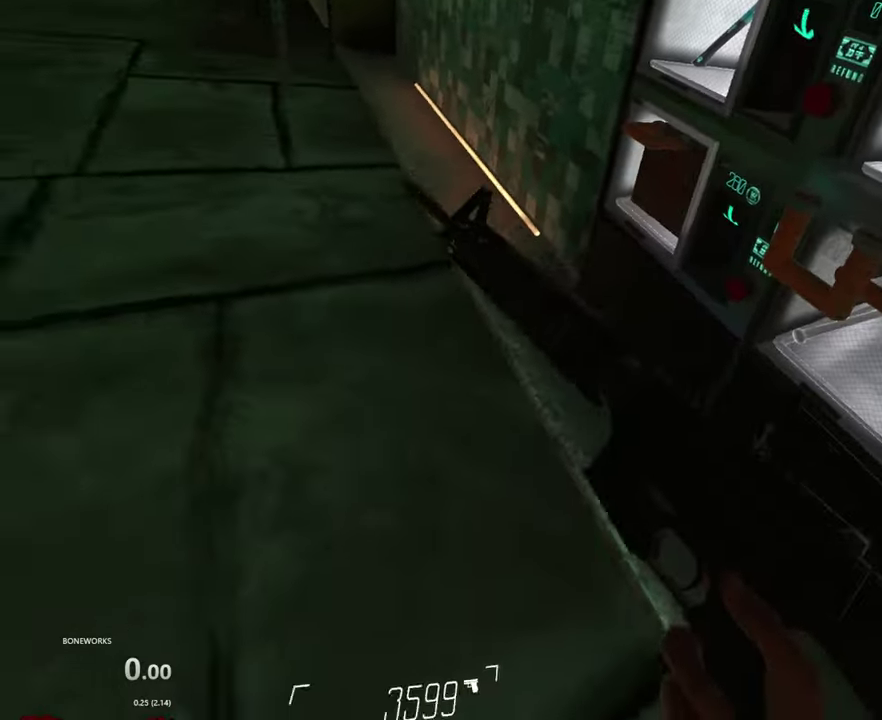
{"buttons": ["R1"], "left_stick": "center", "right_stick": "center", "events": []}
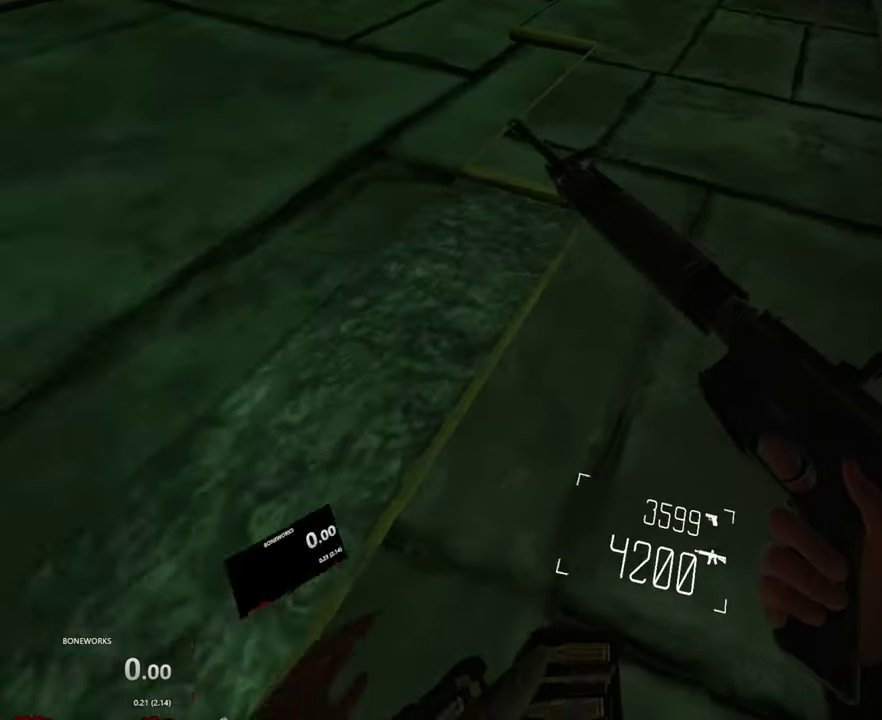
{"buttons": ["L1", "R1"], "left_stick": "center", "right_stick": "center", "events": [[350, "L1", "down"]]}
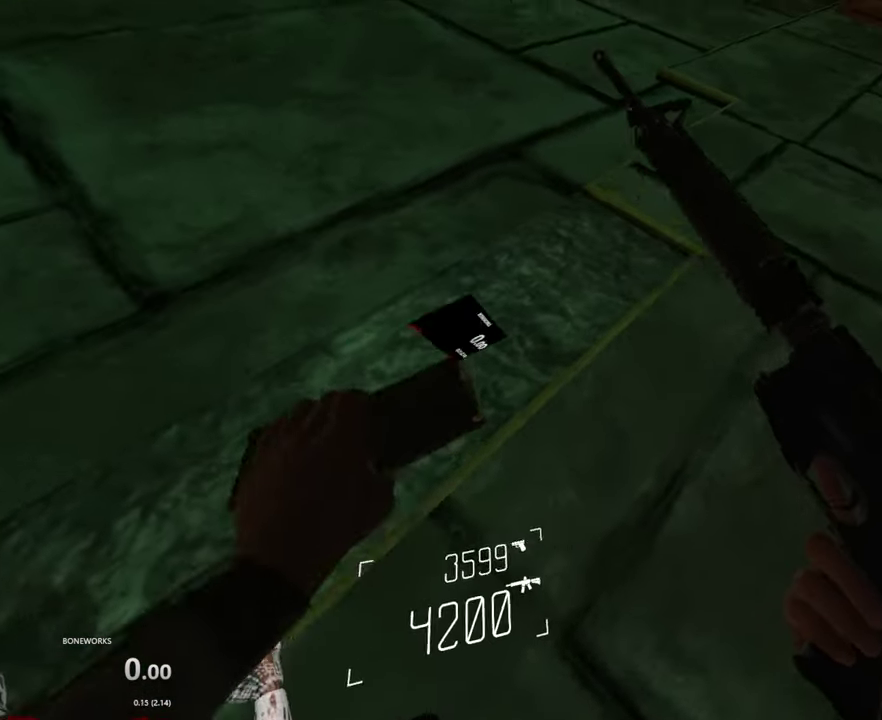
{"buttons": ["R1"], "left_stick": "center", "right_stick": "center", "events": [[384, "L1", "up"]]}
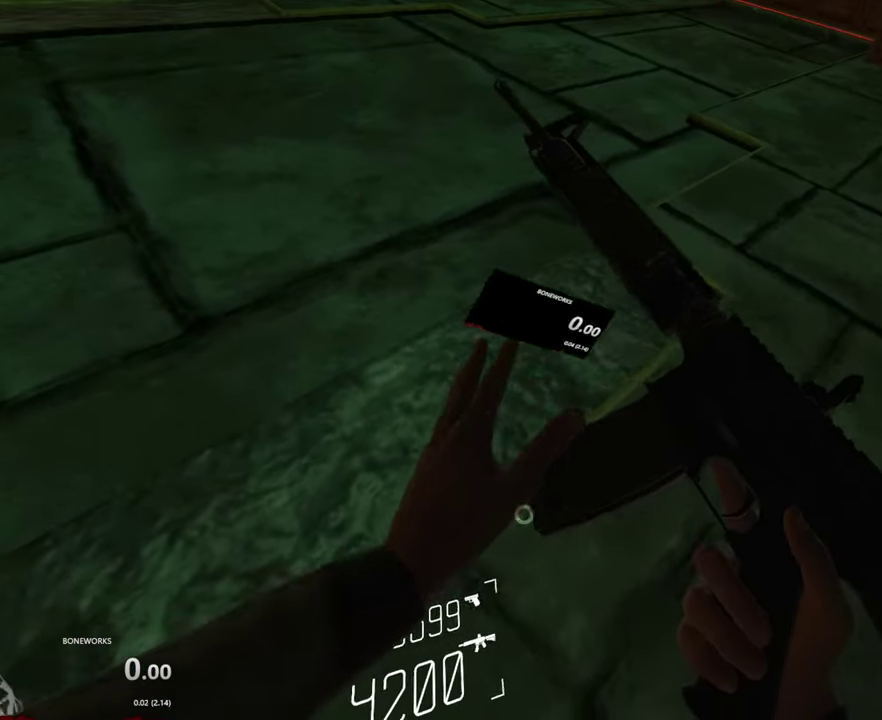
{"buttons": ["R1"], "left_stick": "center", "right_stick": "center", "events": [[234, "X", "down"], [350, "L1", "down"], [367, "R1", "up"], [400, "X", "up"], [450, "R1", "down"], [500, "L1", "up"]]}
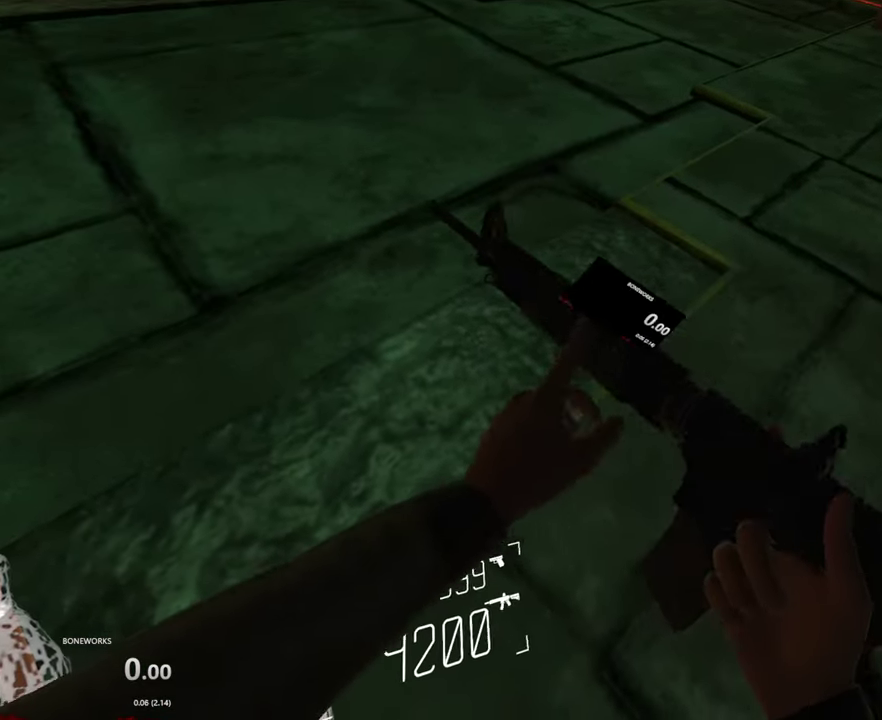
{"buttons": [], "left_stick": "center", "right_stick": "center", "events": [[500, "R1", "up"]]}
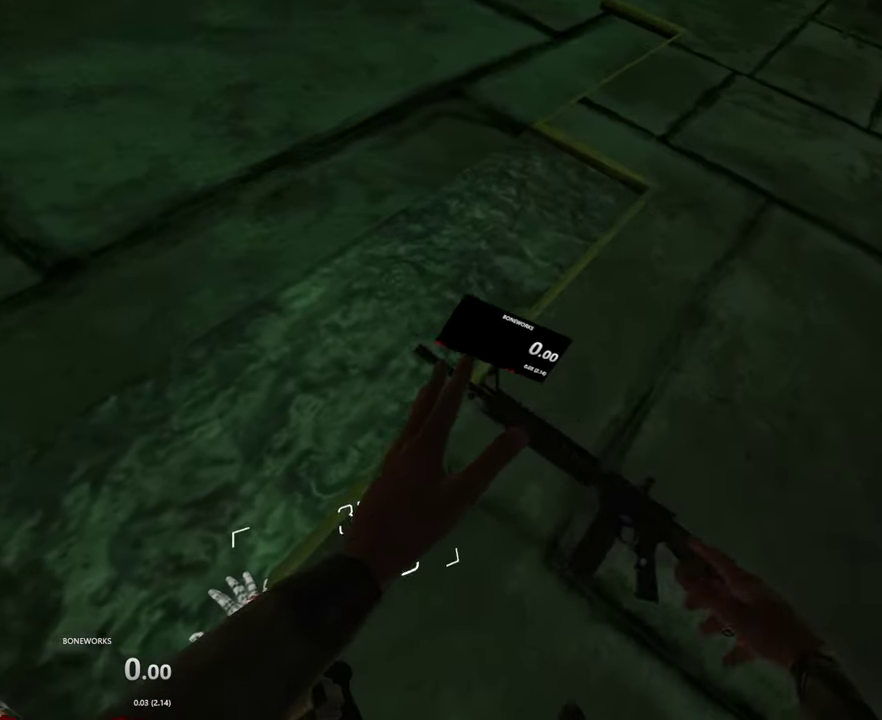
{"buttons": ["R1"], "left_stick": "center", "right_stick": "center", "events": [[84, "R1", "down"]]}
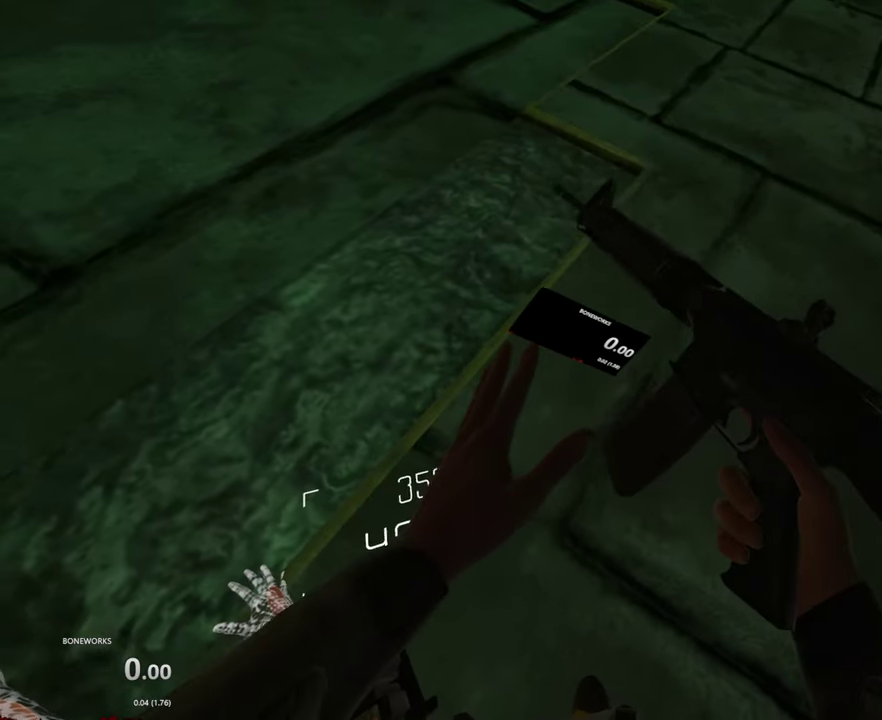
{"buttons": ["X", "R1"], "left_stick": "center", "right_stick": "center", "events": [[350, "X", "down"]]}
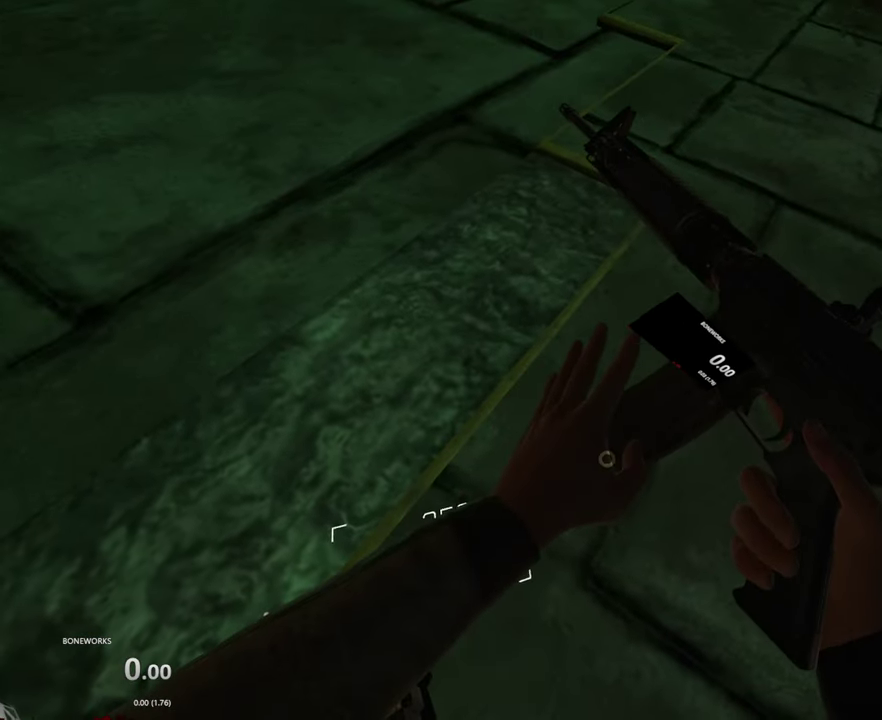
{"buttons": ["R1"], "left_stick": "center", "right_stick": "center", "events": [[100, "L1", "down"], [184, "R1", "up"], [217, "X", "up"], [250, "L1", "up"], [317, "R1", "down"]]}